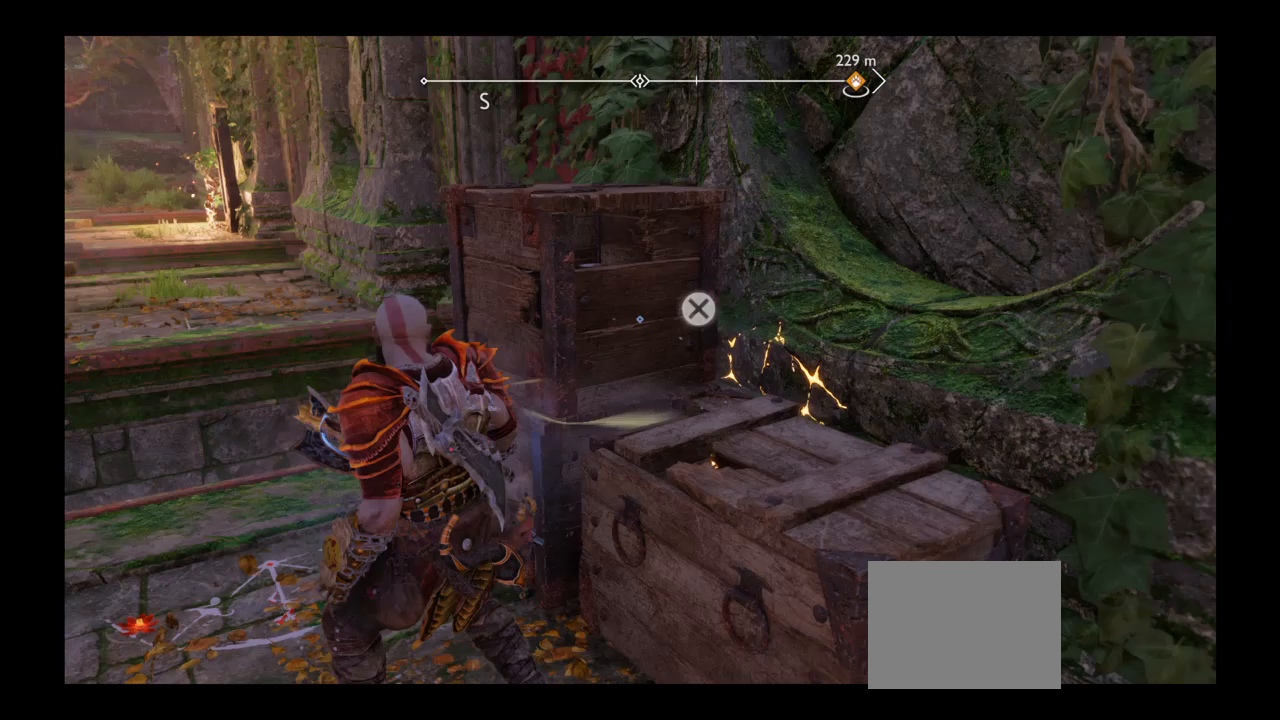
Gameplay with a controller (PlayStation layout); each line is a JSON object with the inputs held at the frame after it. "events" lists button and stick changes between this image and that frame as [ms after this image, input, new state], when the widget could be followed in between. Not read: L3 R3.
{"buttons": [], "left_stick": "down-right", "right_stick": "center", "events": []}
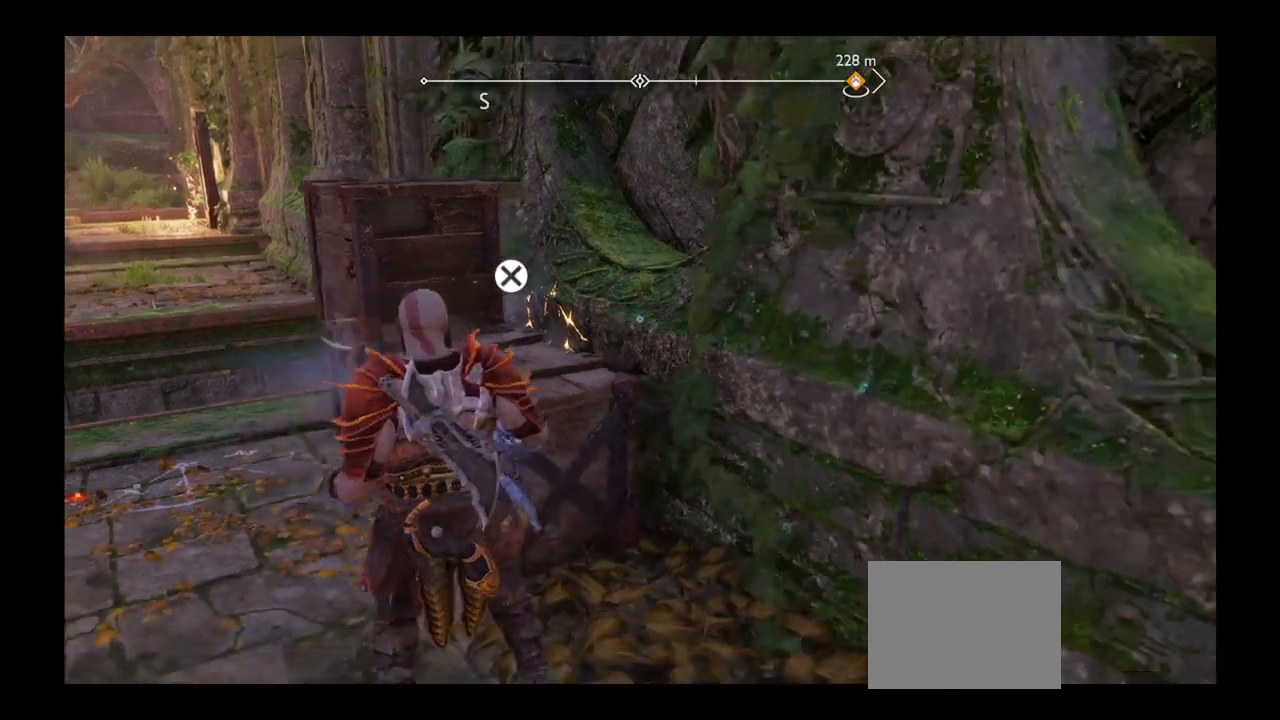
{"buttons": [], "left_stick": "down-right", "right_stick": "center", "events": []}
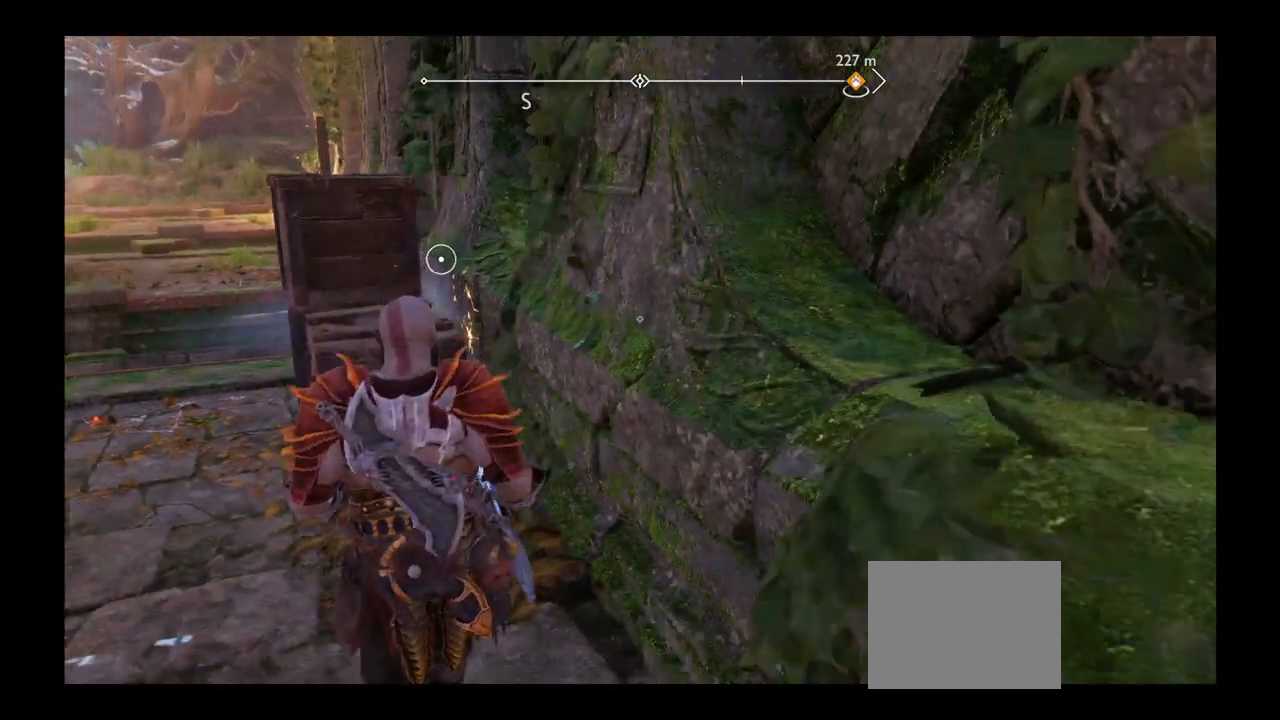
{"buttons": [], "left_stick": "center", "right_stick": "center", "events": [[167, "left_stick", "center"]]}
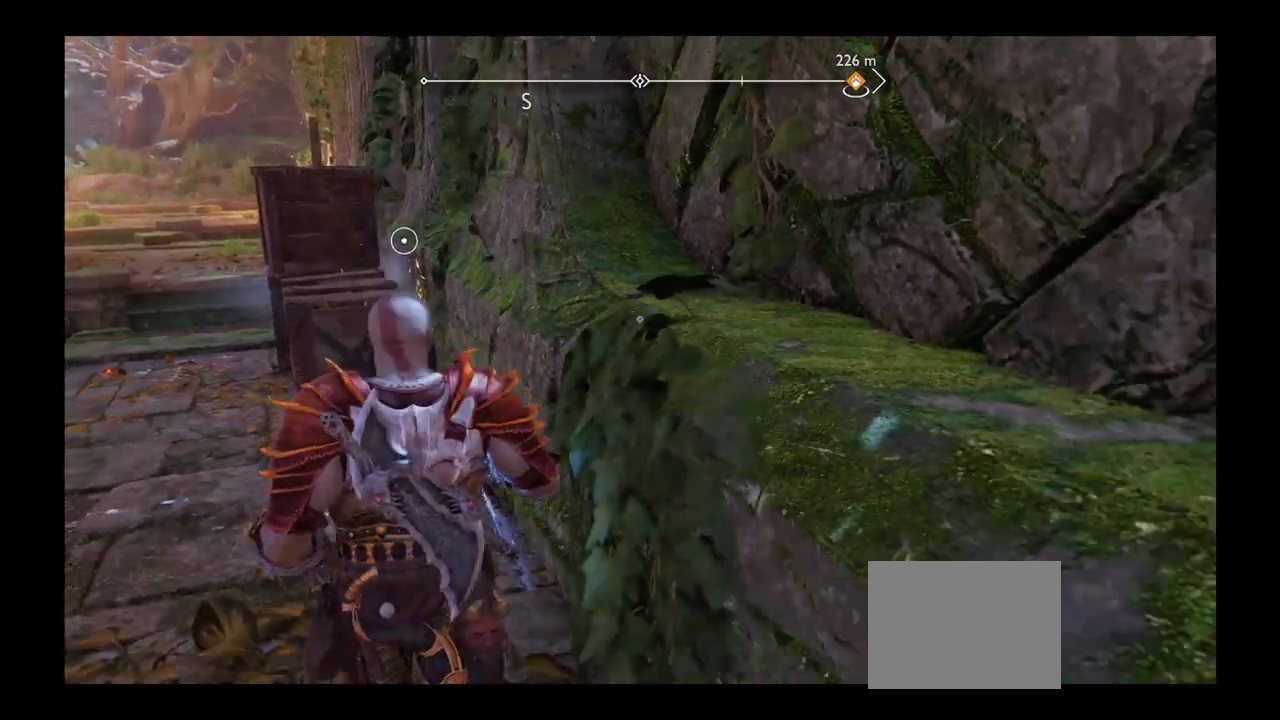
{"buttons": [], "left_stick": "center", "right_stick": "center", "events": []}
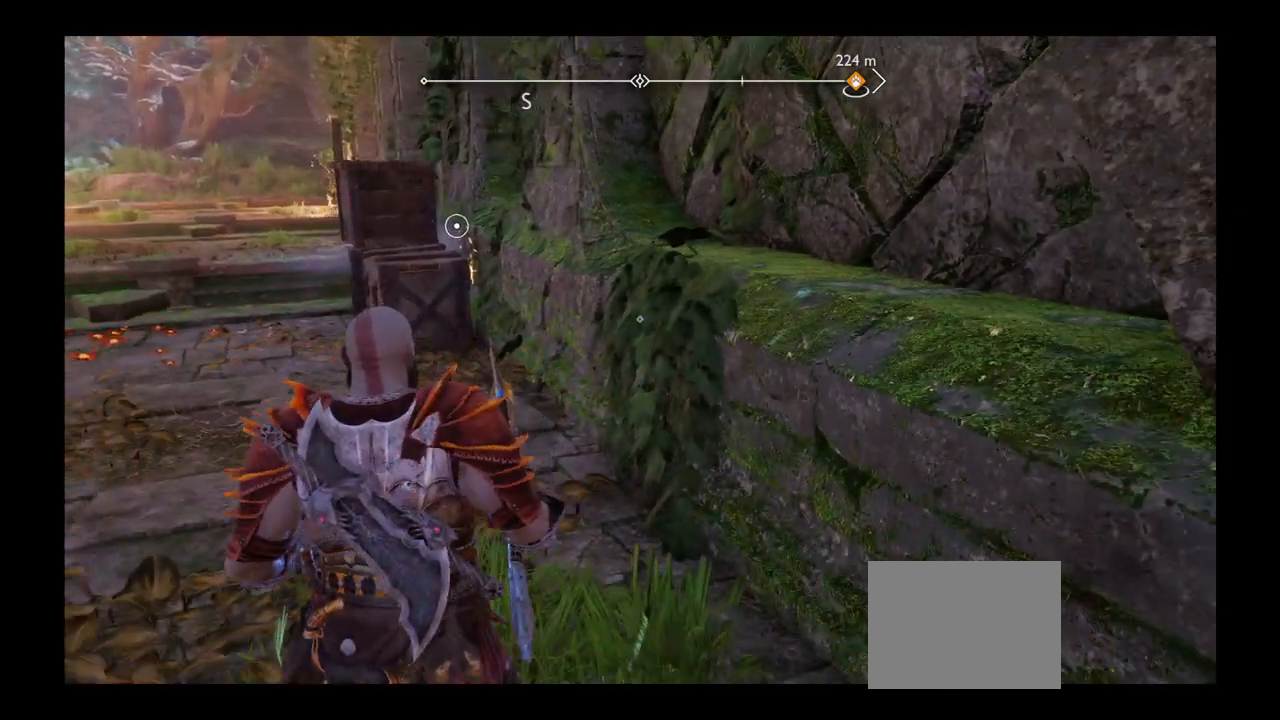
{"buttons": [], "left_stick": "center", "right_stick": "center", "events": []}
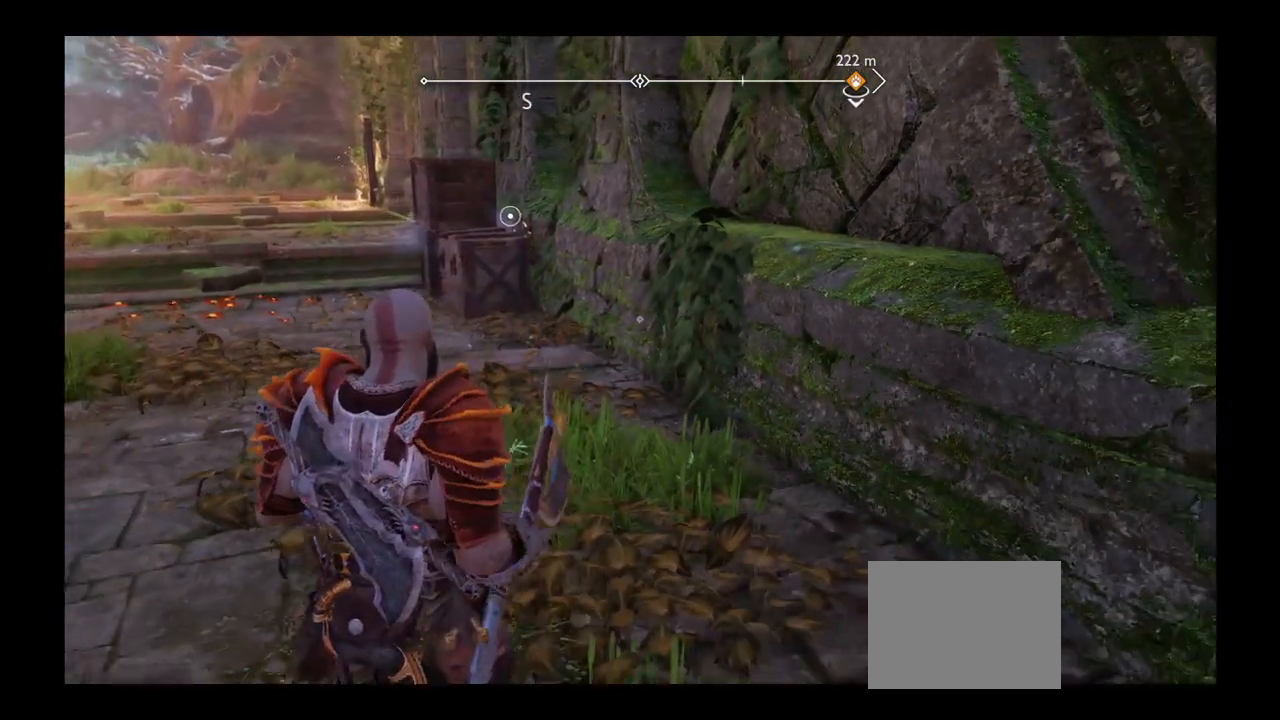
{"buttons": [], "left_stick": "right", "right_stick": "center"}
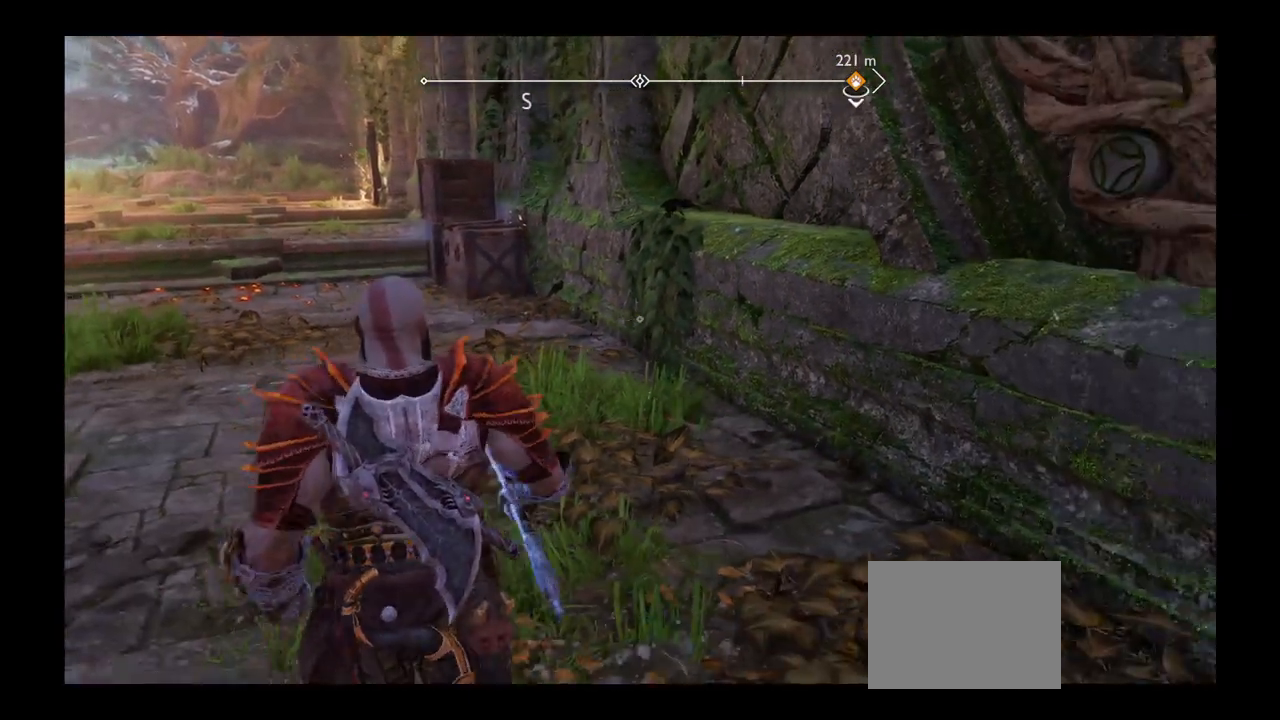
{"buttons": [], "left_stick": "right", "right_stick": "center"}
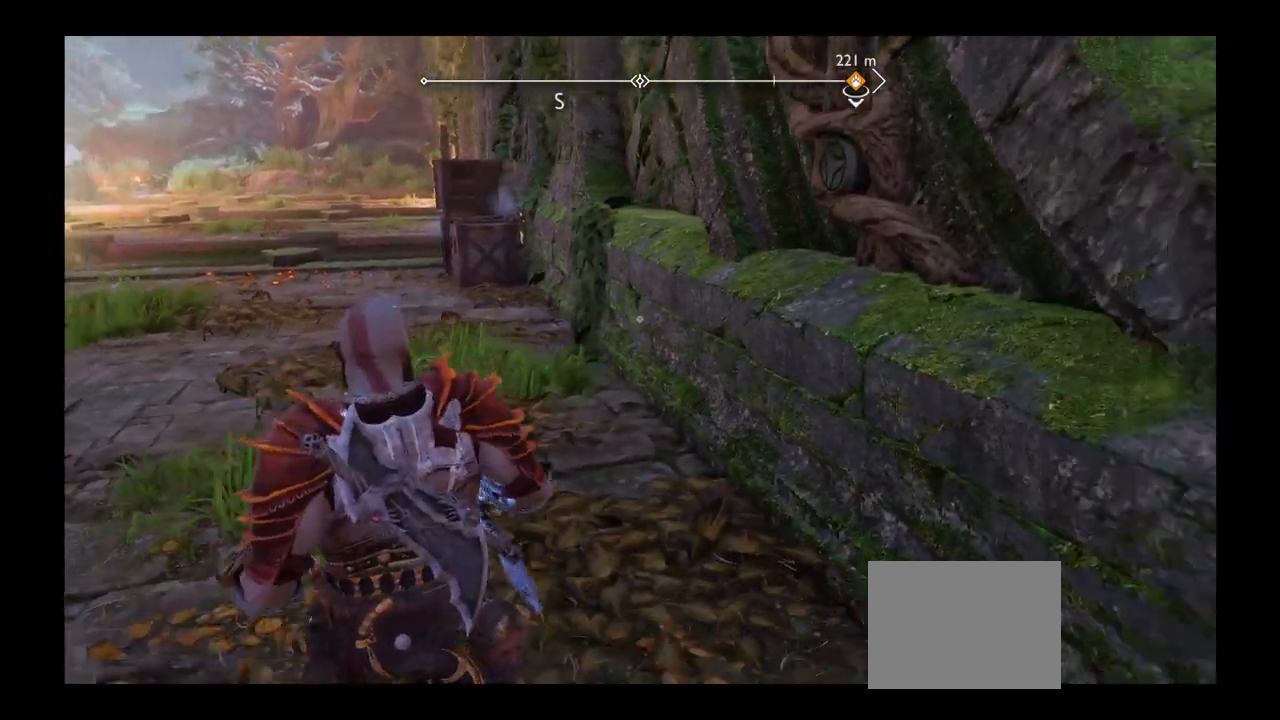
{"buttons": ["R1"], "left_stick": "center", "right_stick": "center", "events": [[66, "left_stick", "center"], [500, "R1", "down"]]}
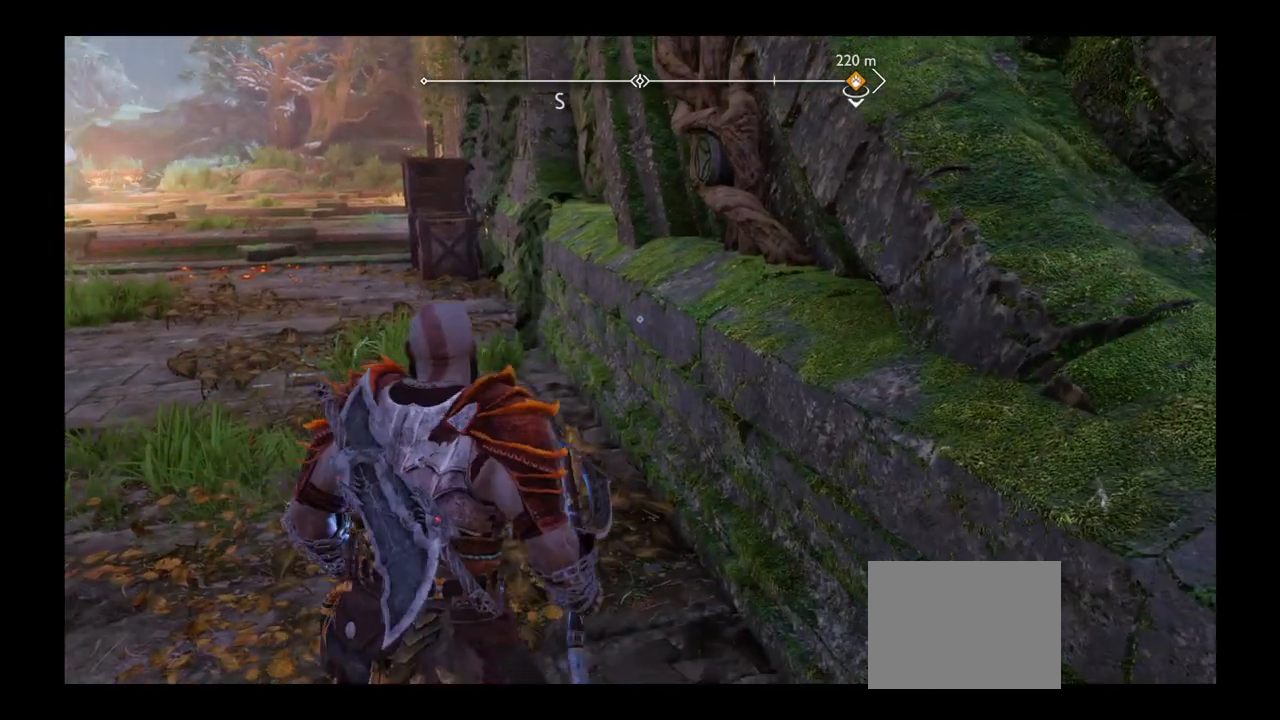
{"buttons": [], "left_stick": "center", "right_stick": "center", "events": [[100, "R1", "up"]]}
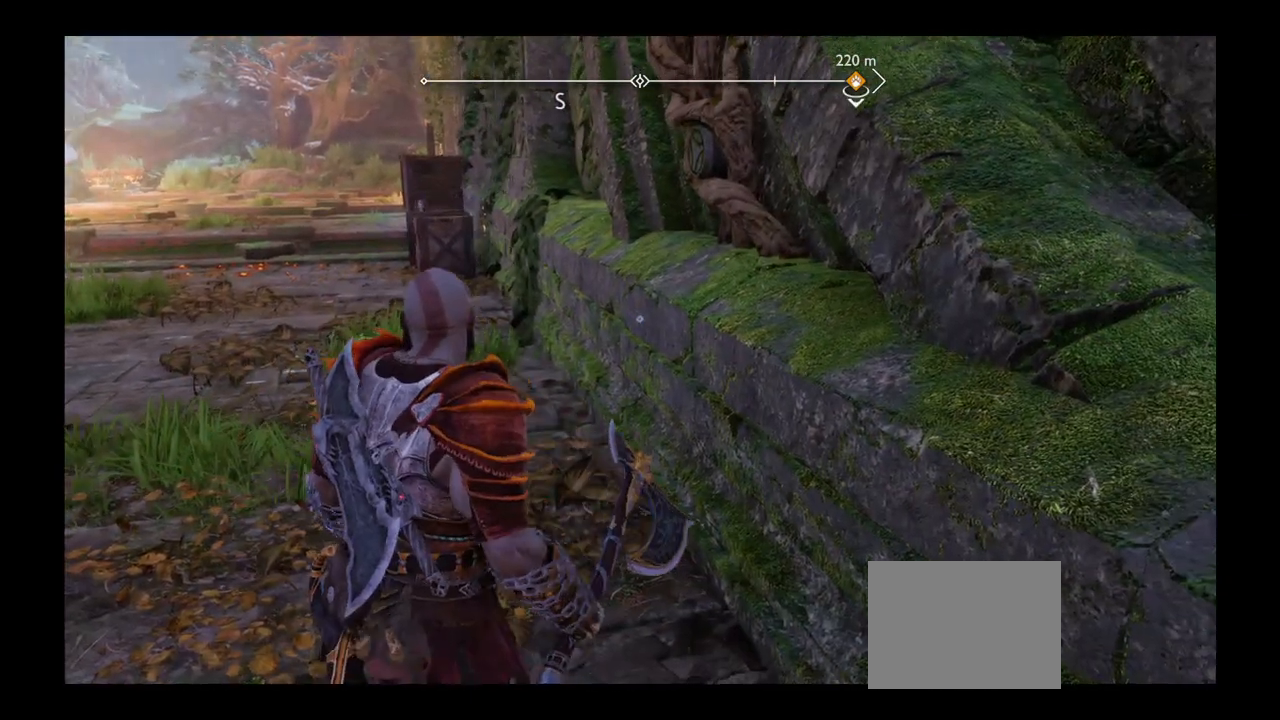
{"buttons": [], "left_stick": "center", "right_stick": "center"}
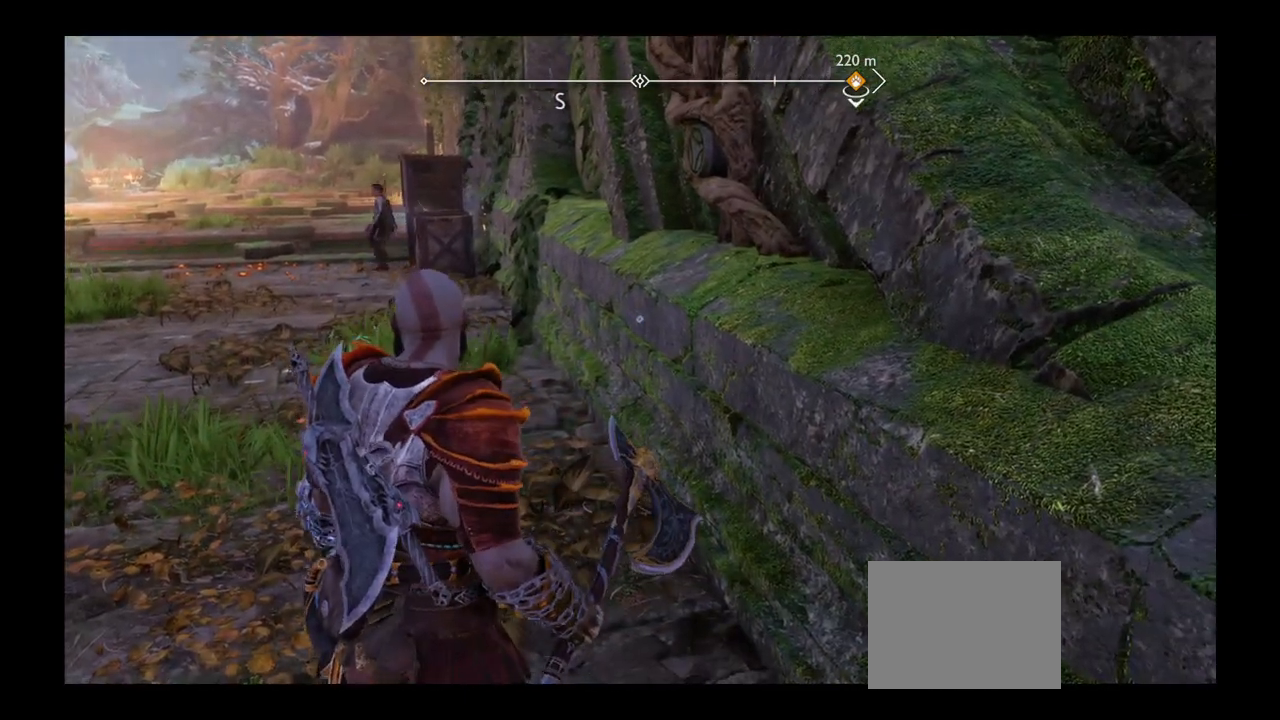
{"buttons": [], "left_stick": "center", "right_stick": "center"}
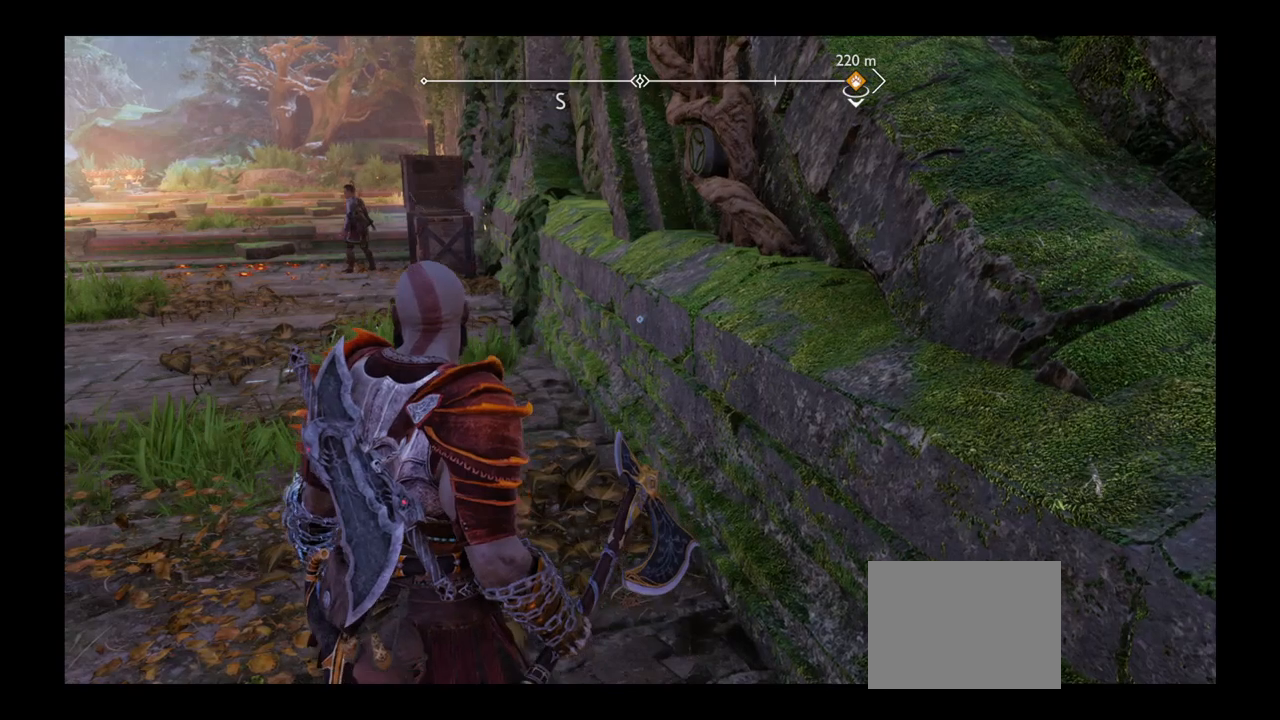
{"buttons": [], "left_stick": "center", "right_stick": "center", "events": []}
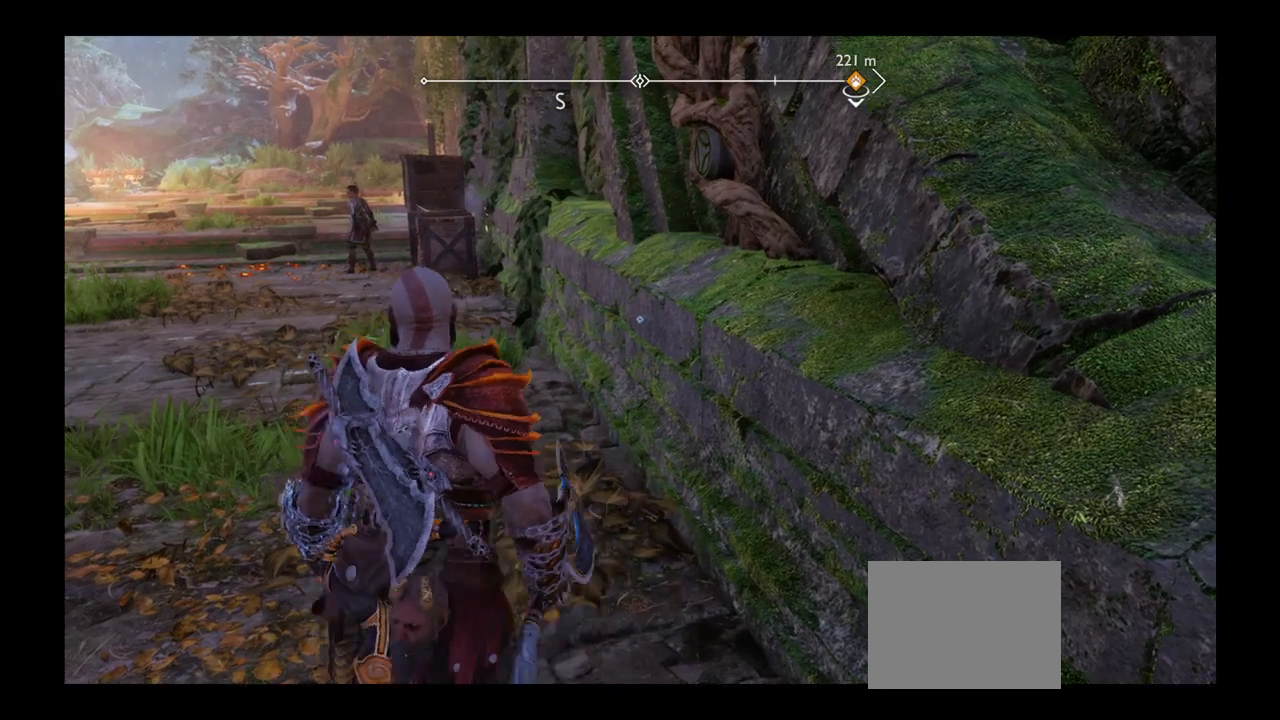
{"buttons": [], "left_stick": "center", "right_stick": "center", "events": [[367, "left_stick", "up-left"], [467, "left_stick", "center"]]}
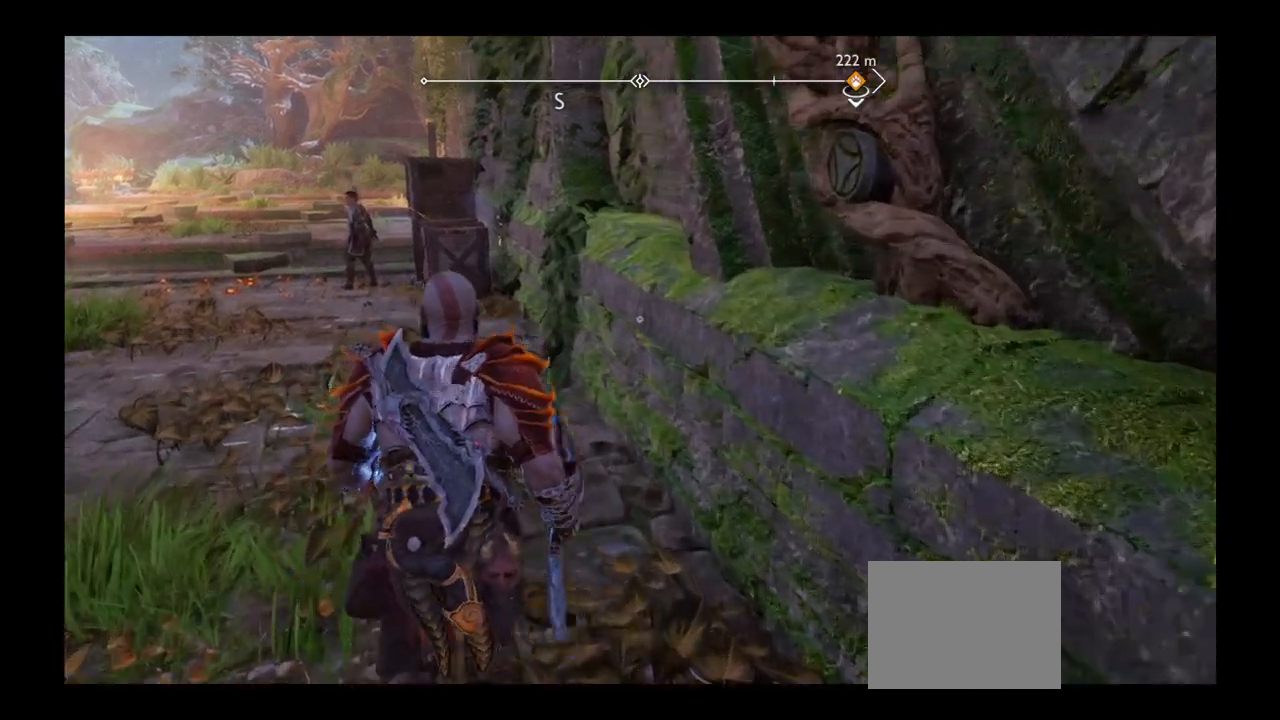
{"buttons": [], "left_stick": "up-left", "right_stick": "center", "events": [[234, "left_stick", "up-left"]]}
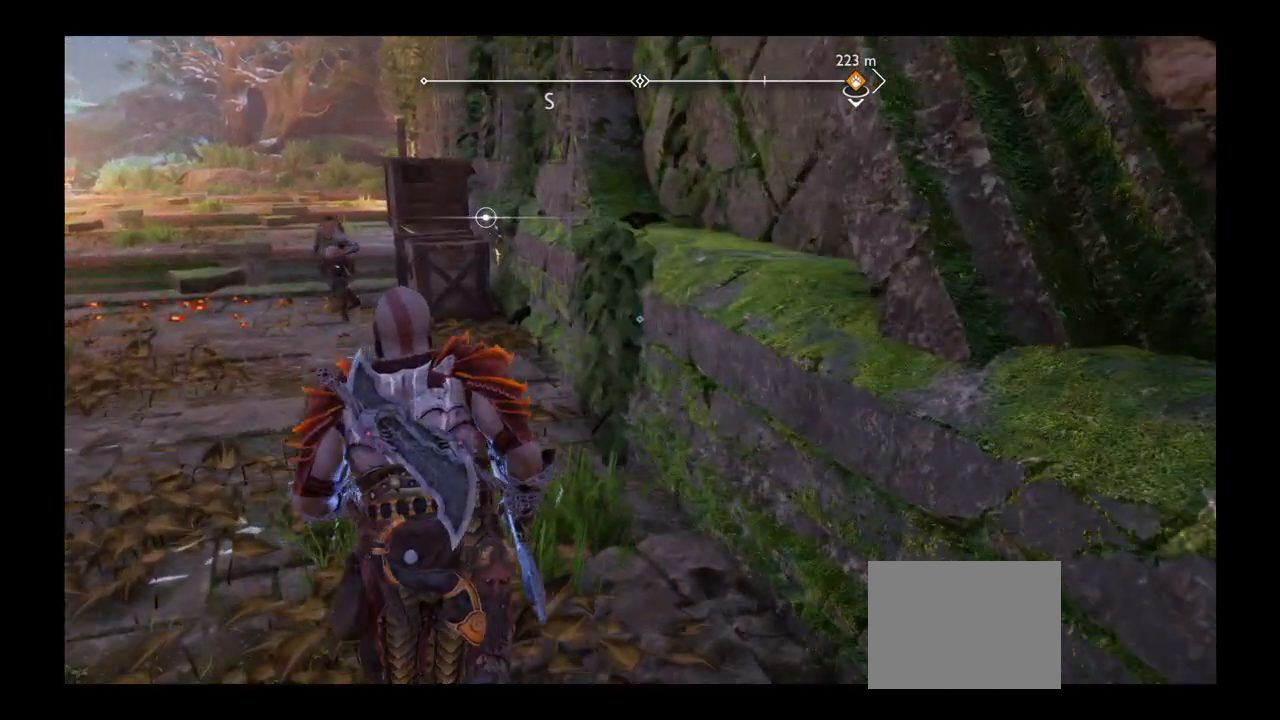
{"buttons": [], "left_stick": "up-left", "right_stick": "center"}
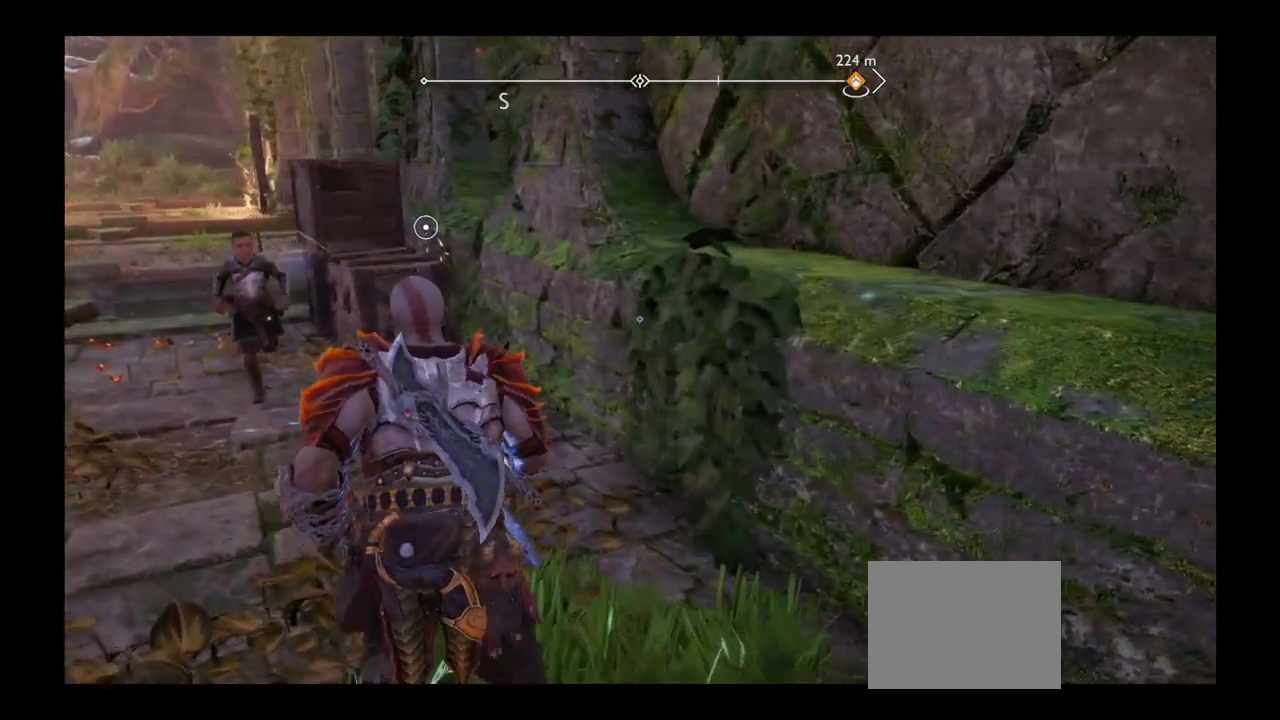
{"buttons": [], "left_stick": "center", "right_stick": "center", "events": [[166, "left_stick", "center"]]}
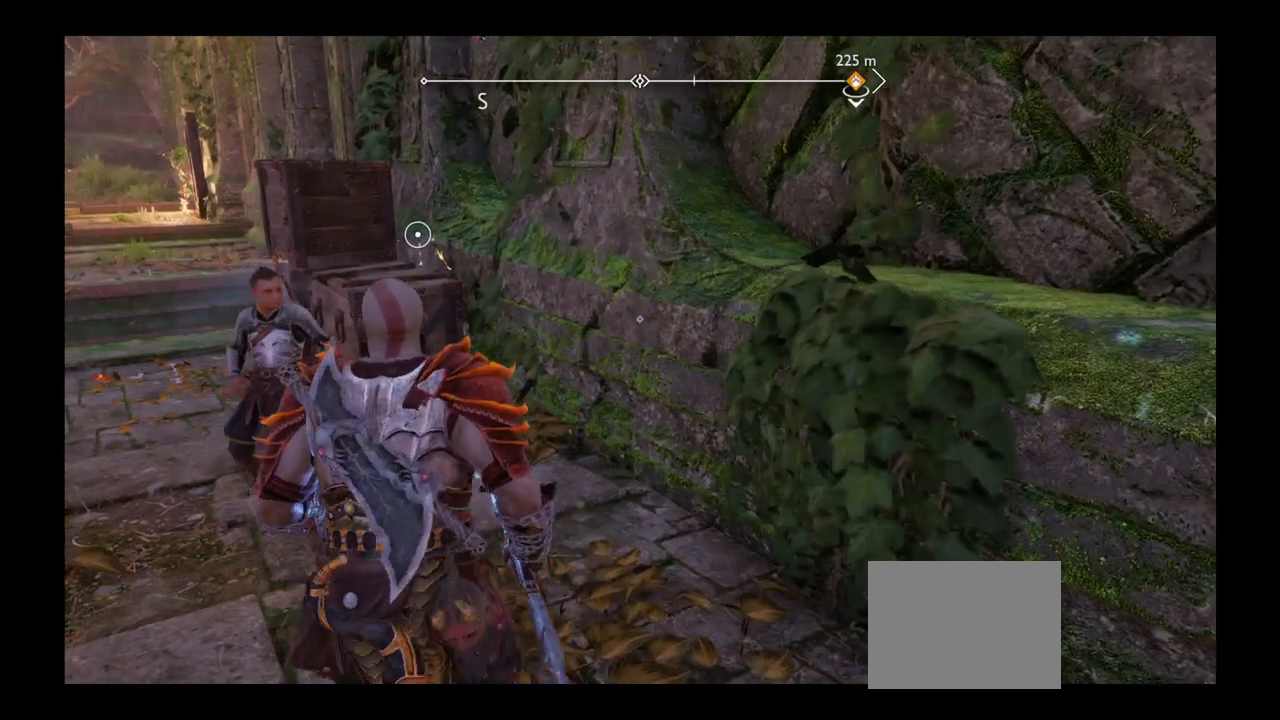
{"buttons": [], "left_stick": "center", "right_stick": "center", "events": []}
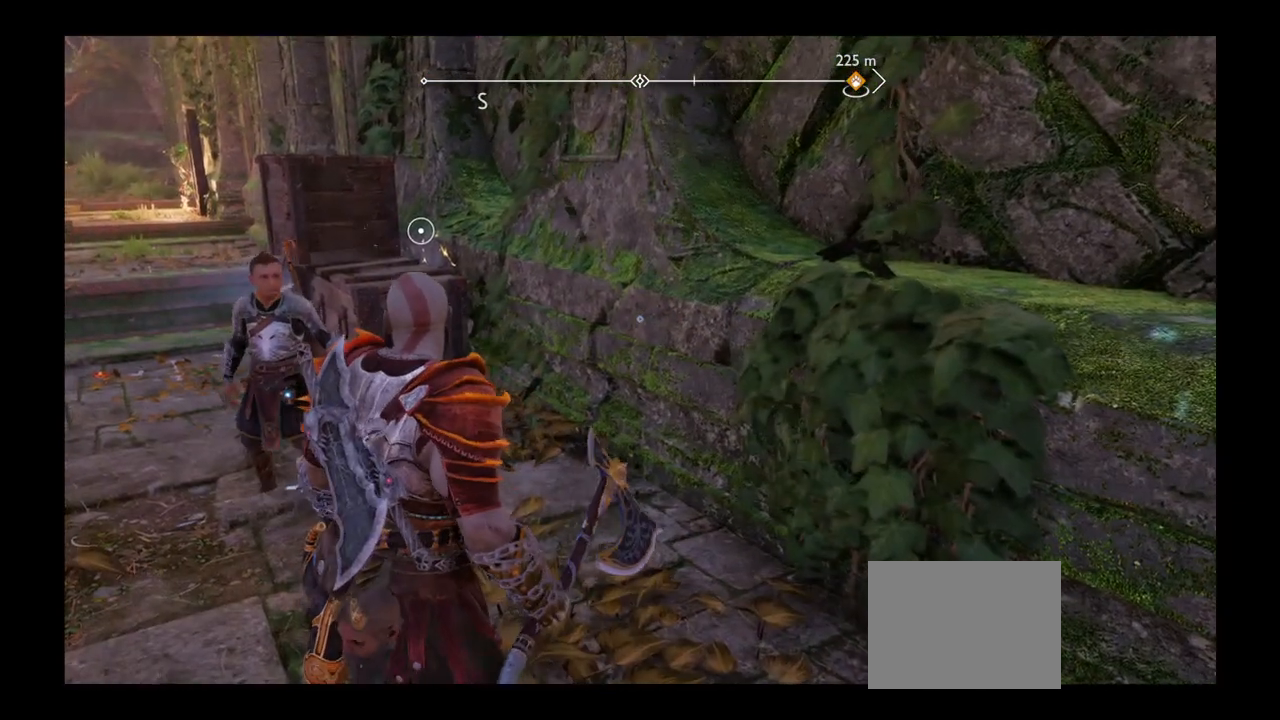
{"buttons": [], "left_stick": "center", "right_stick": "center", "events": []}
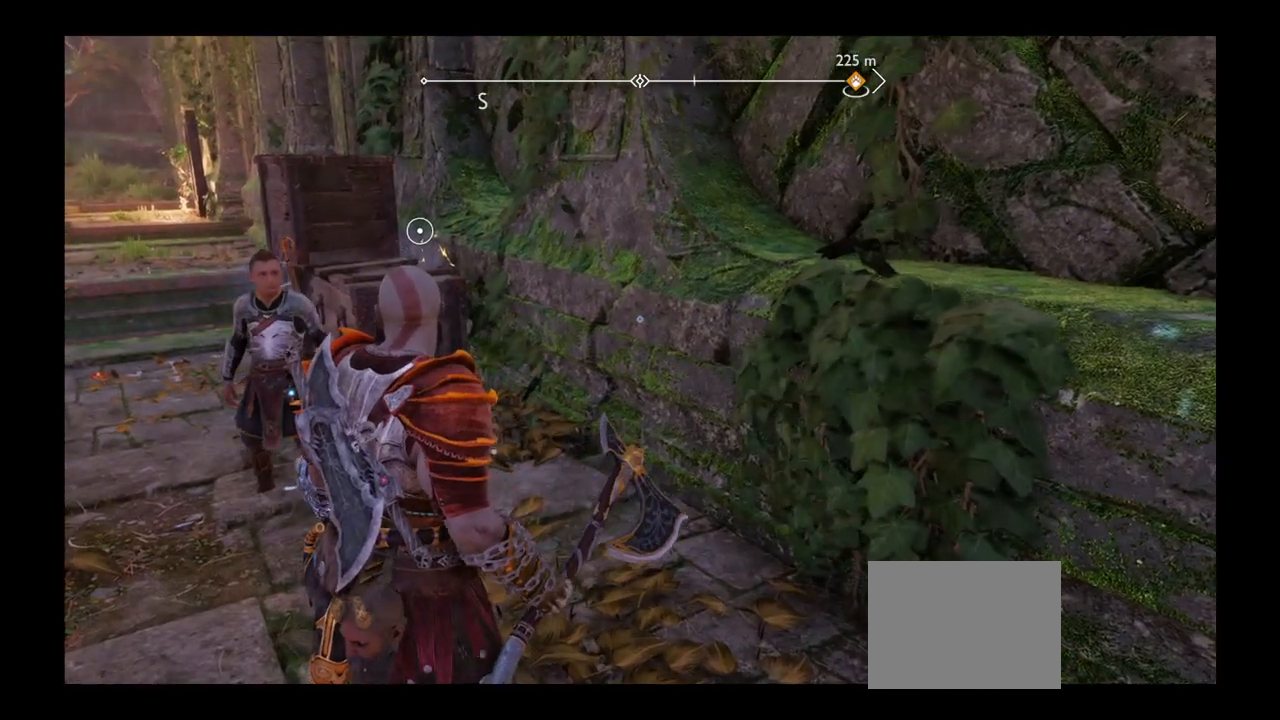
{"buttons": [], "left_stick": "center", "right_stick": "center", "events": []}
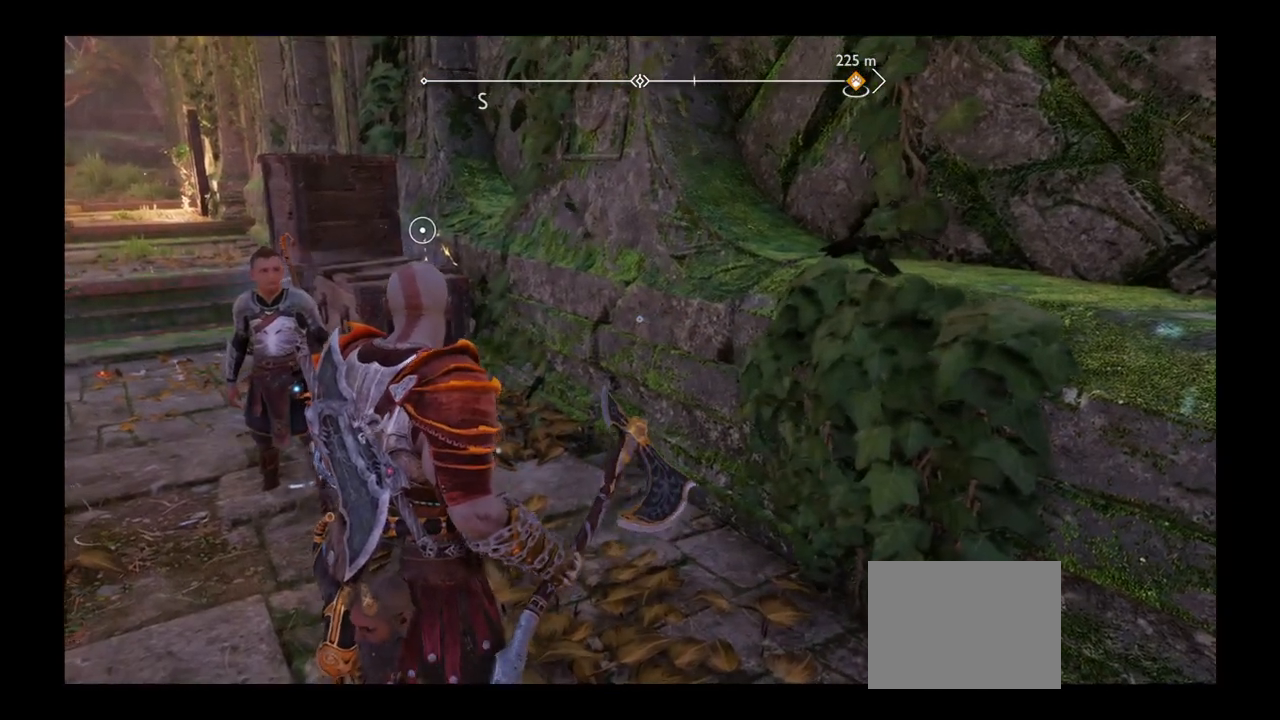
{"buttons": [], "left_stick": "center", "right_stick": "center", "events": []}
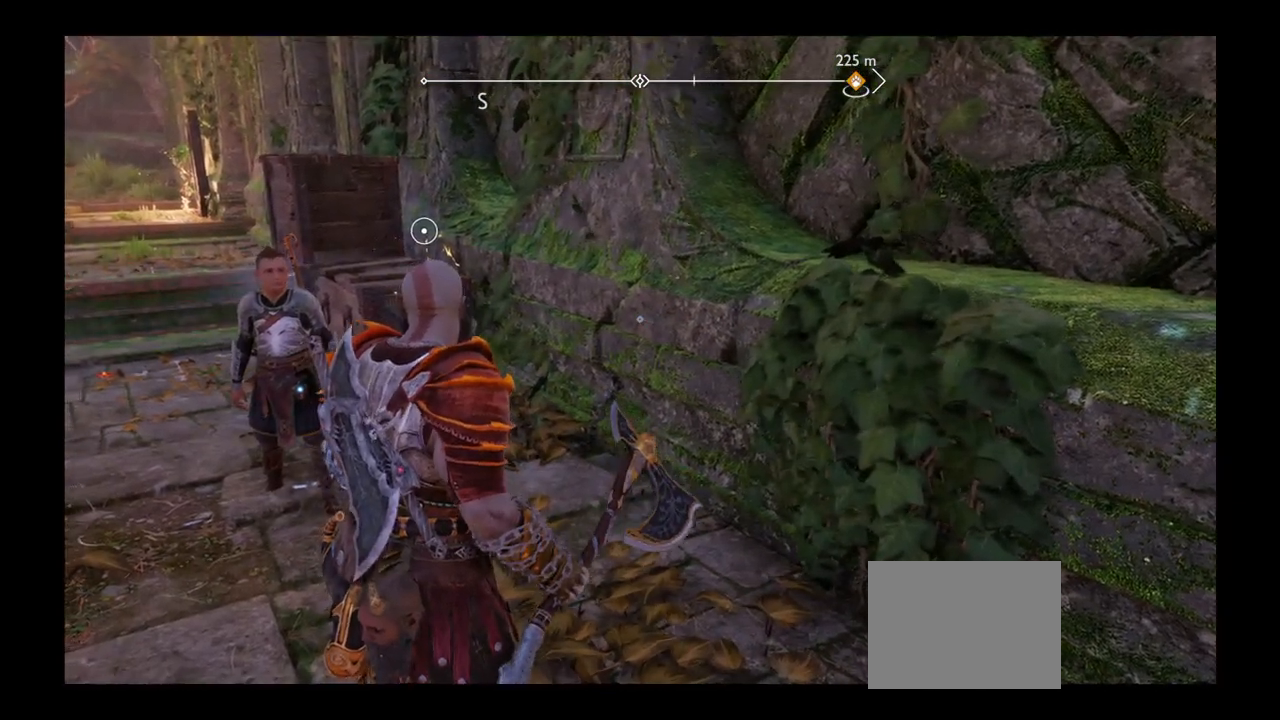
{"buttons": [], "left_stick": "up", "right_stick": "center", "events": [[334, "left_stick", "up"]]}
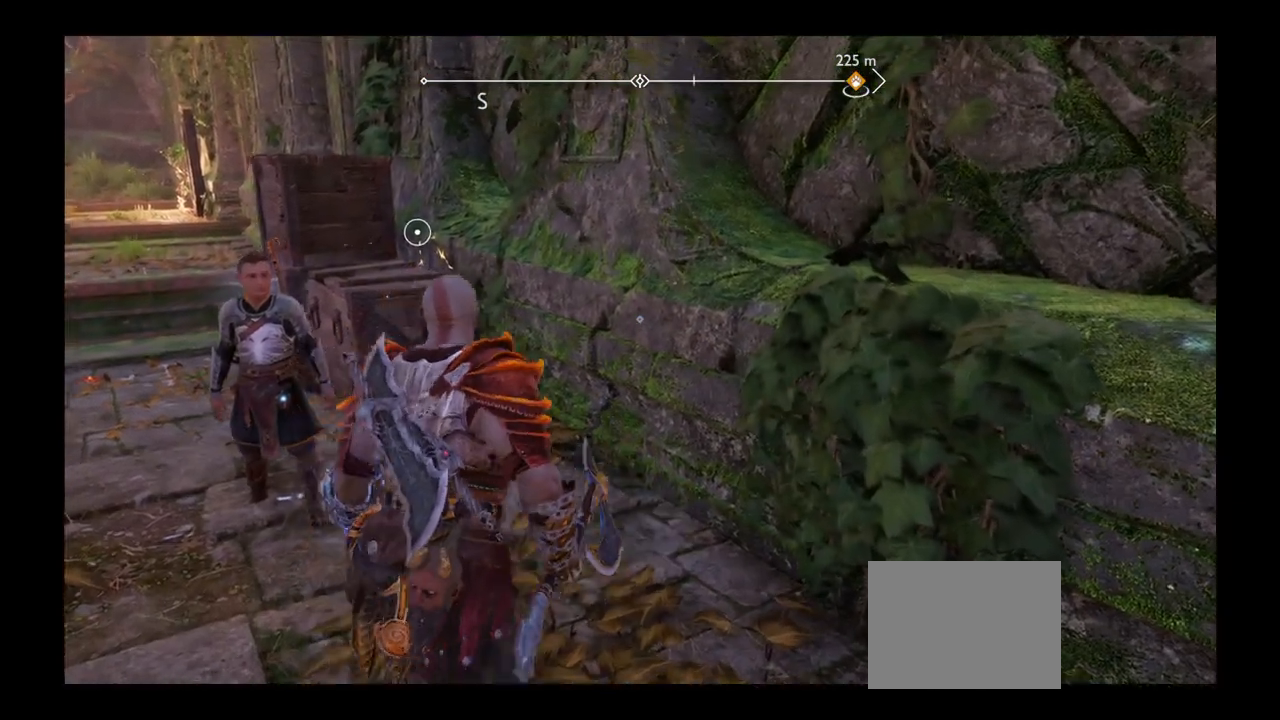
{"buttons": [], "left_stick": "up", "right_stick": "center", "events": [[400, "CROSS", "down"], [467, "CROSS", "up"]]}
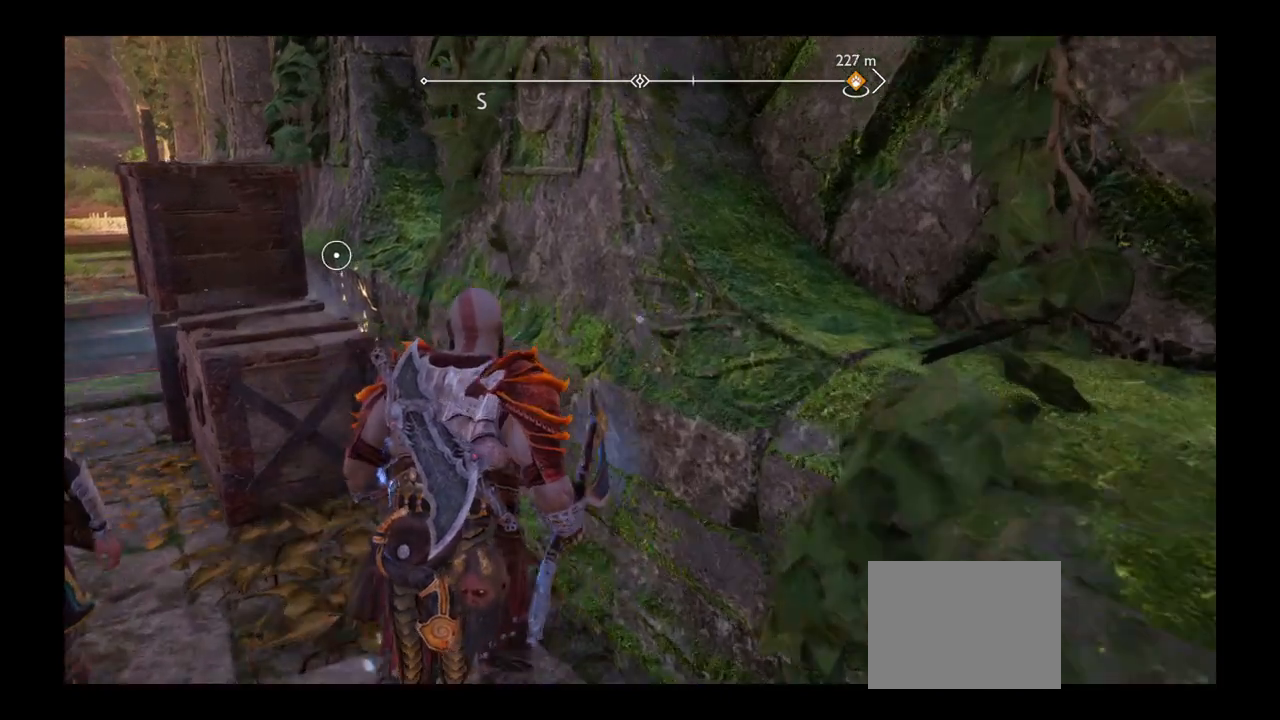
{"buttons": ["CROSS"], "left_stick": "up-left", "right_stick": "center", "events": [[67, "CROSS", "down"], [133, "CROSS", "up"], [200, "left_stick", "up-left"], [234, "CROSS", "down"], [300, "CROSS", "up"], [367, "CROSS", "down"], [434, "CROSS", "up"], [501, "CROSS", "down"]]}
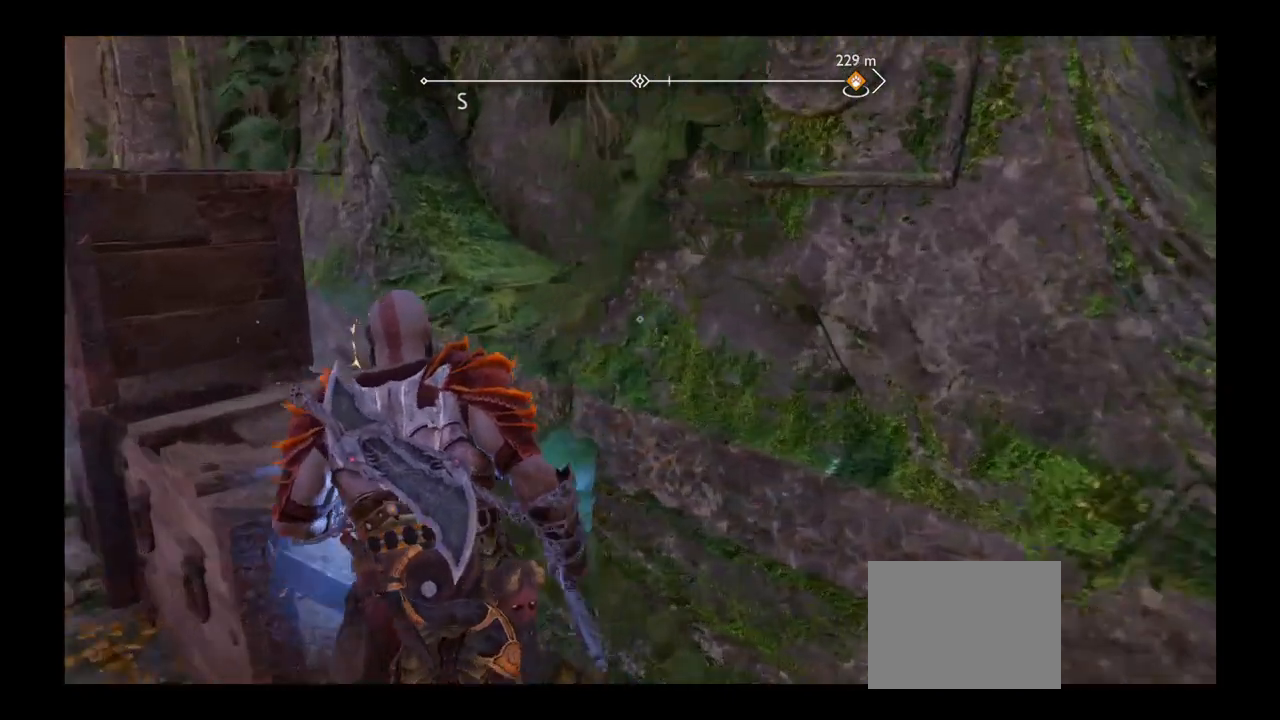
{"buttons": [], "left_stick": "center", "right_stick": "center", "events": [[66, "CROSS", "up"], [166, "CROSS", "down"], [233, "CROSS", "up"], [266, "left_stick", "up"], [300, "CROSS", "down"], [400, "CROSS", "up"], [433, "left_stick", "center"]]}
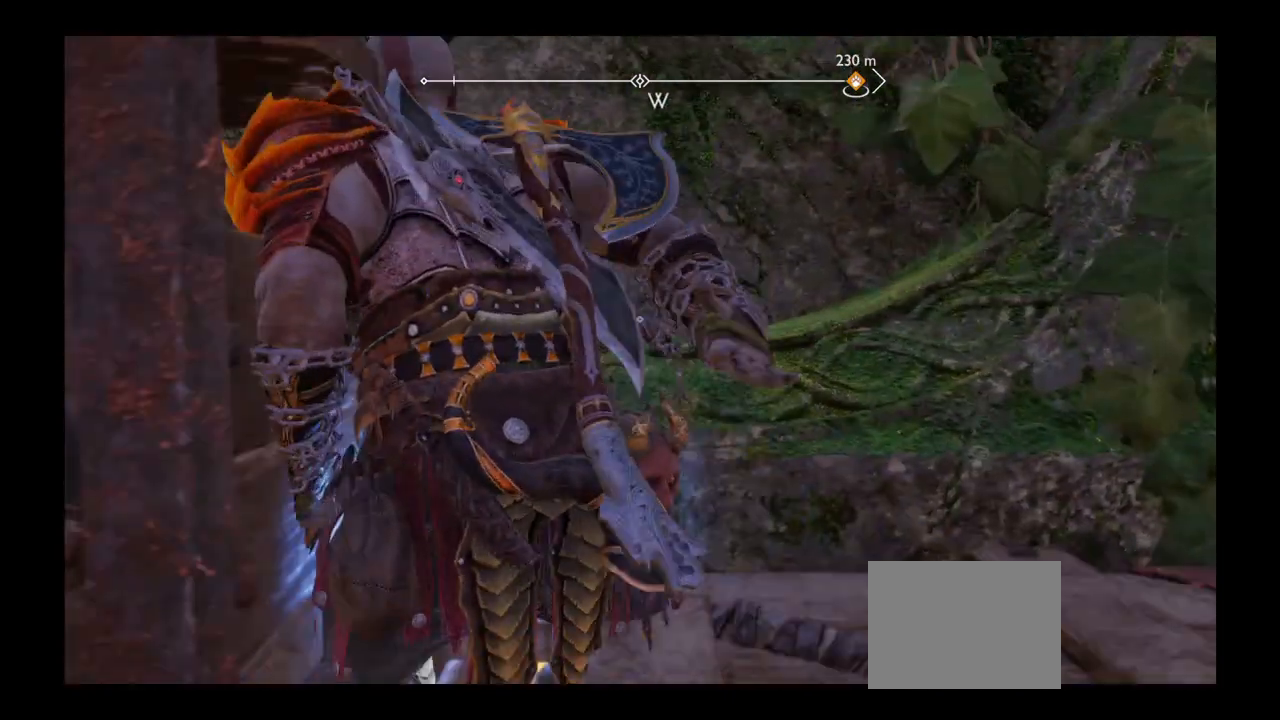
{"buttons": [], "left_stick": "center", "right_stick": "center", "events": []}
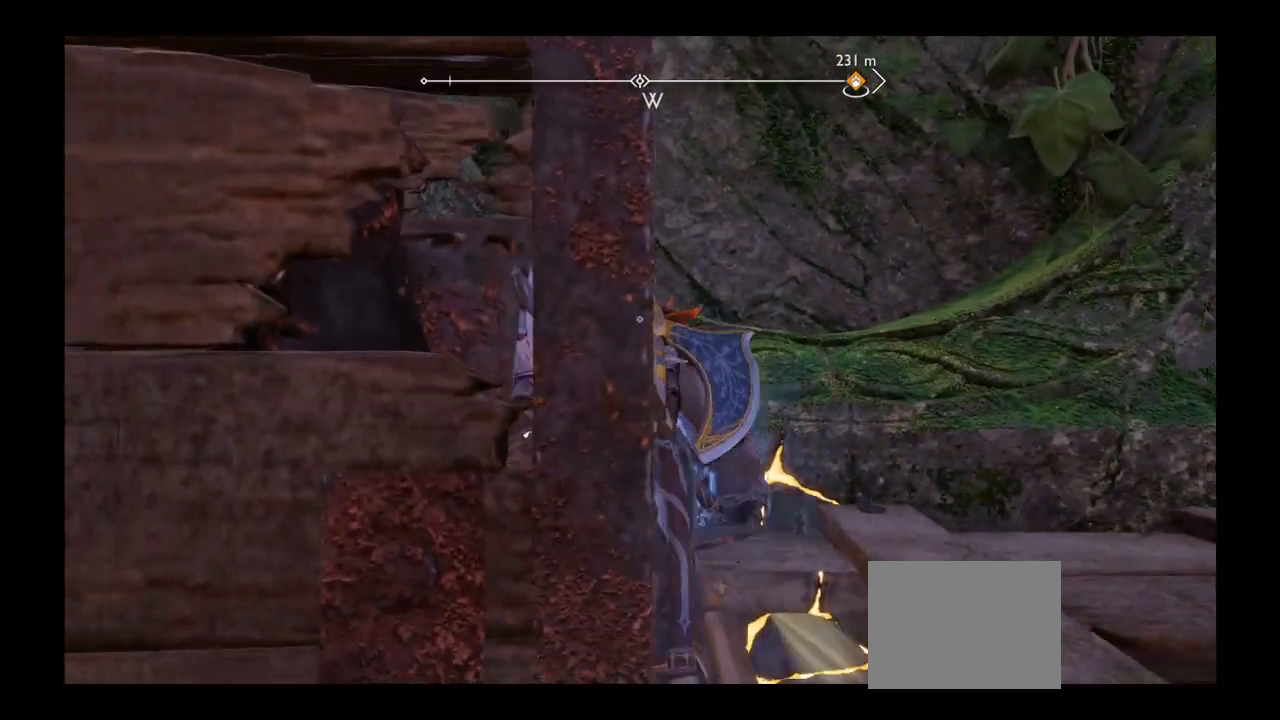
{"buttons": [], "left_stick": "center", "right_stick": "center", "events": [[201, "DPAD_DOWN", "down"], [267, "DPAD_RIGHT", "down"], [301, "DPAD_DOWN", "up"], [401, "DPAD_RIGHT", "up"]]}
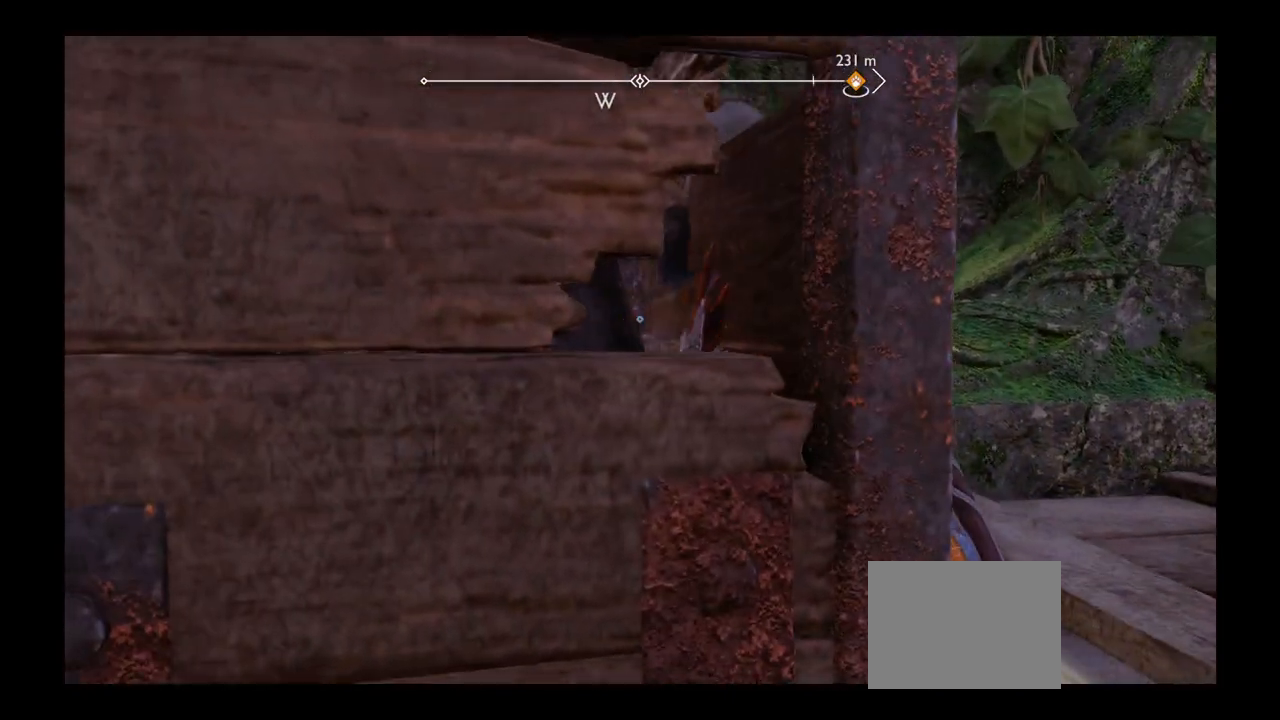
{"buttons": [], "left_stick": "center", "right_stick": "center", "events": []}
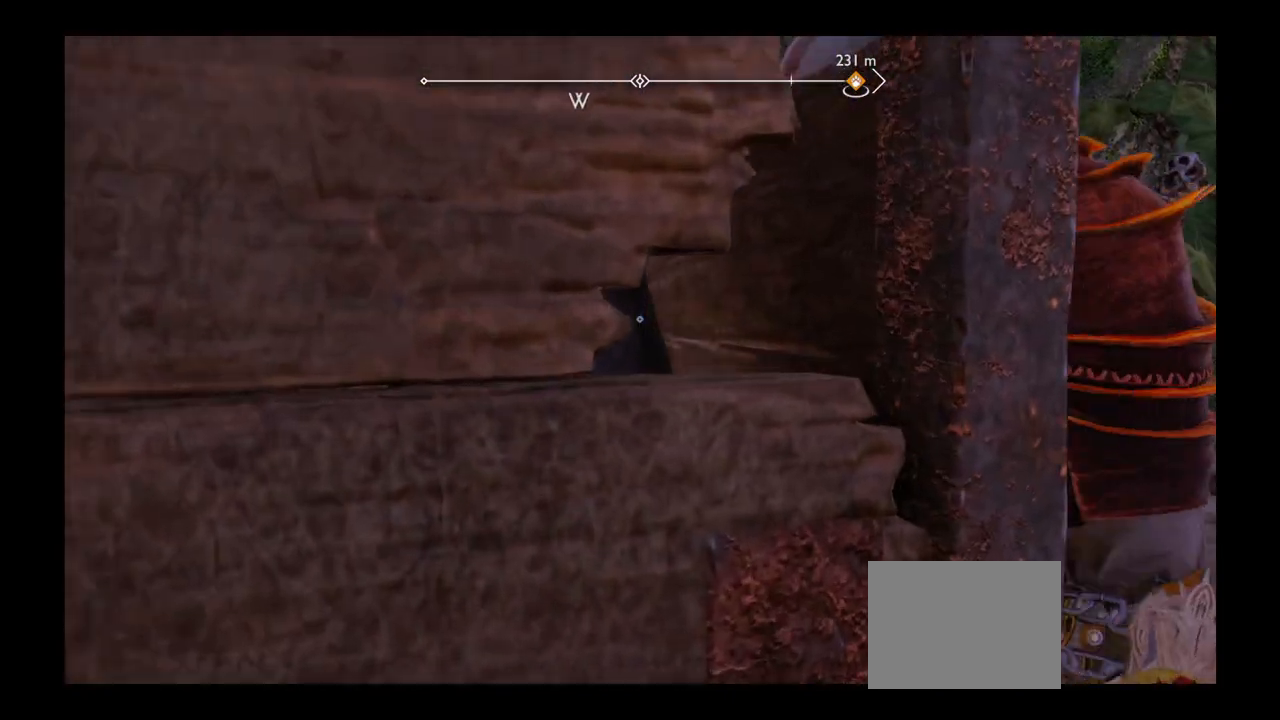
{"buttons": [], "left_stick": "center", "right_stick": "center", "events": []}
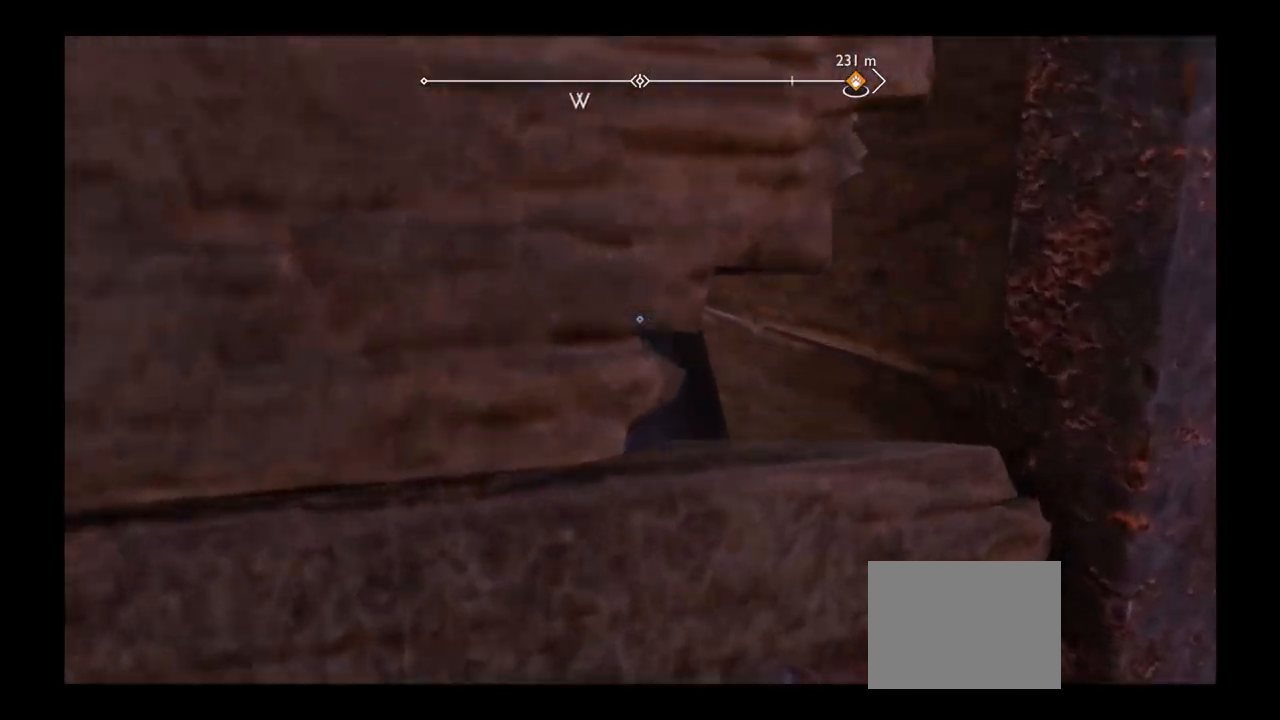
{"buttons": [], "left_stick": "center", "right_stick": "center", "events": []}
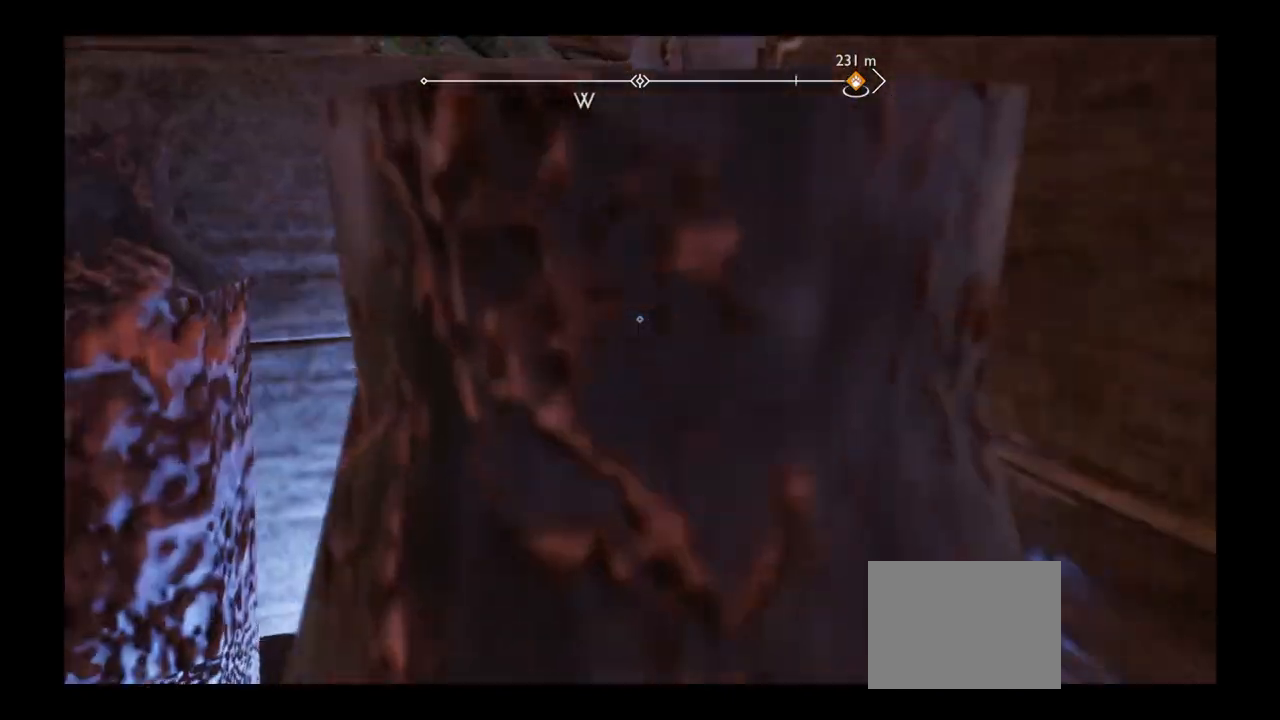
{"buttons": [], "left_stick": "center", "right_stick": "center", "events": []}
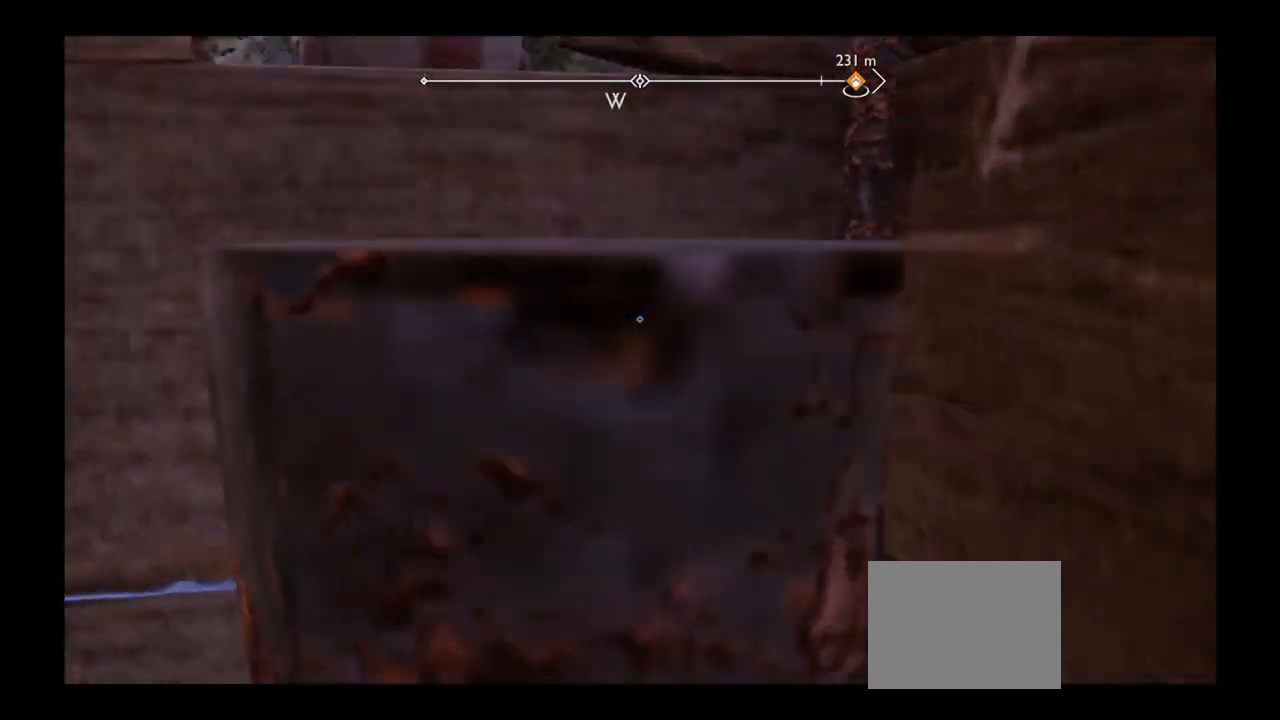
{"buttons": [], "left_stick": "center", "right_stick": "center", "events": []}